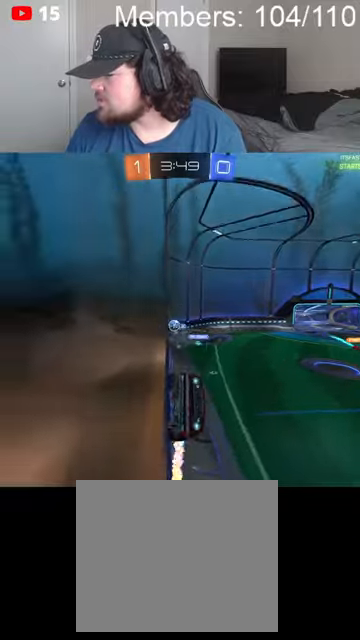
Gameplay with a controller (Xbox layout); each line is a JSON object with the inputs held at the frame after it. "events" lists button and stick changes between this image and that frame as [ms after this image, input, new state], when the widget could be followed in between.
{"buttons": ["R2"], "left_stick": "left", "right_stick": "center", "events": [[500, "B", "up"]]}
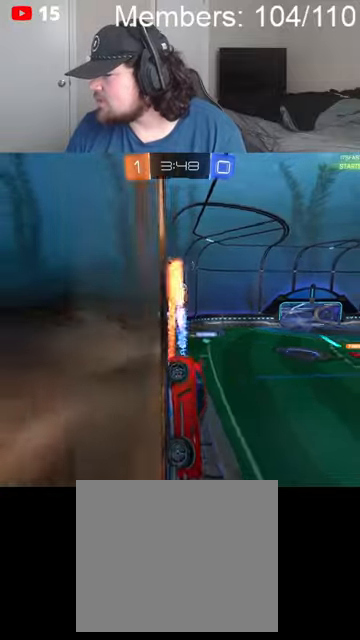
{"buttons": ["B", "R2"], "left_stick": "right", "right_stick": "center", "events": [[34, "R2", "up"], [134, "L2", "down"], [234, "left_stick", "right"], [300, "R2", "down"], [334, "L2", "up"], [367, "B", "down"]]}
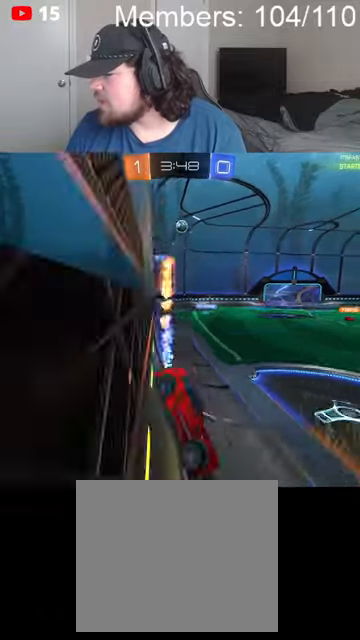
{"buttons": ["B", "R2"], "left_stick": "center", "right_stick": "center", "events": [[134, "left_stick", "center"], [300, "B", "up"], [400, "B", "down"]]}
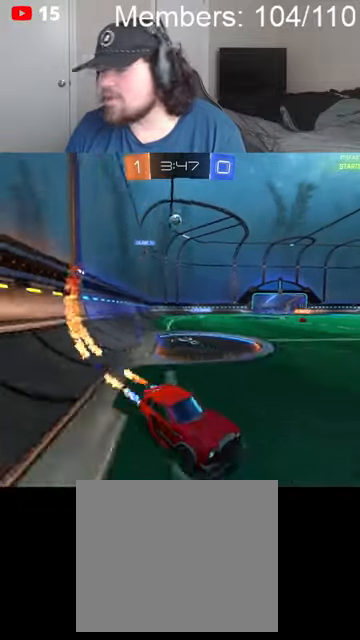
{"buttons": ["B", "R2"], "left_stick": "right", "right_stick": "center", "events": [[67, "left_stick", "right"]]}
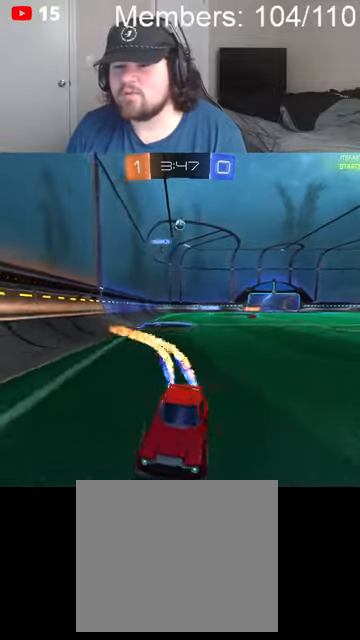
{"buttons": ["R2"], "left_stick": "center", "right_stick": "center", "events": [[34, "left_stick", "center"], [167, "left_stick", "left"], [234, "left_stick", "center"], [500, "B", "up"]]}
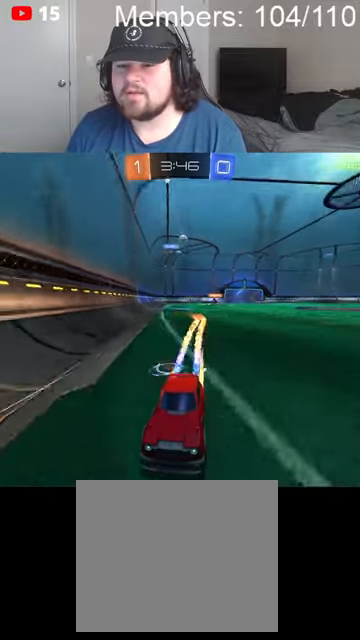
{"buttons": ["L1"], "left_stick": "left", "right_stick": "center", "events": [[300, "R2", "up"], [400, "left_stick", "left"], [467, "L1", "down"]]}
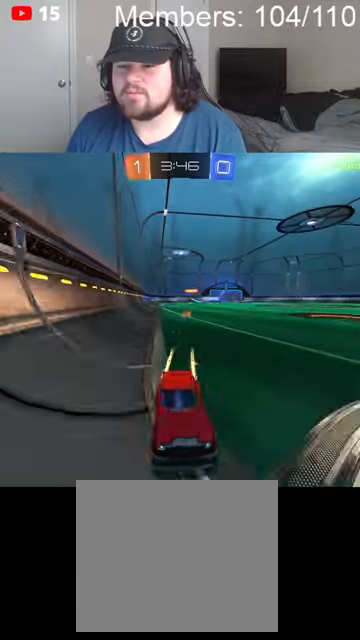
{"buttons": ["R2"], "left_stick": "left", "right_stick": "center", "events": [[134, "L1", "up"], [134, "R2", "down"]]}
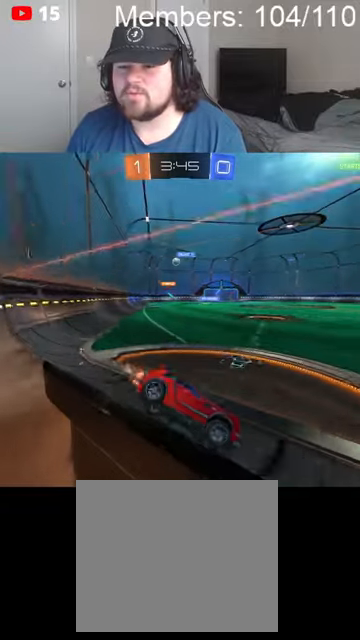
{"buttons": ["R2"], "left_stick": "left", "right_stick": "center", "events": [[34, "L1", "down"], [134, "L1", "up"]]}
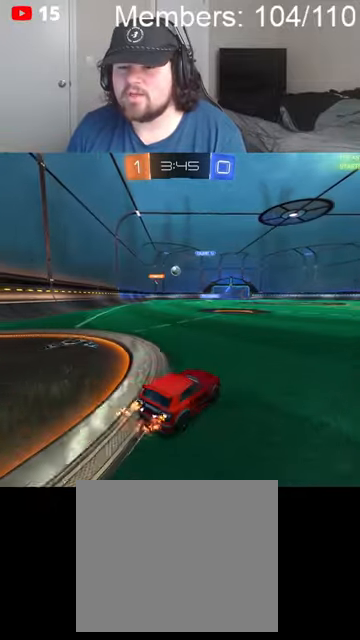
{"buttons": ["A", "B", "R2"], "left_stick": "center", "right_stick": "center", "events": [[267, "A", "down"], [267, "left_stick", "center"], [400, "A", "up"], [400, "R2", "up"], [434, "A", "down"], [467, "B", "down"], [467, "R2", "down"]]}
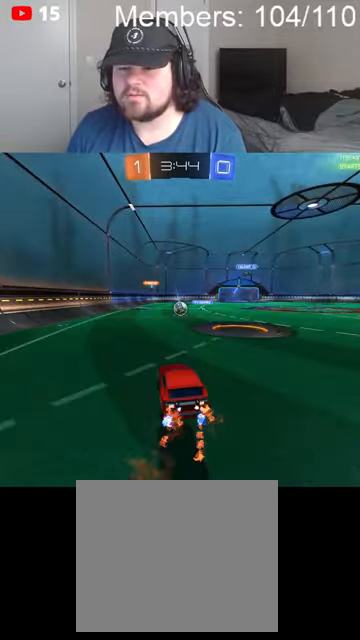
{"buttons": ["A", "B", "L1", "R2"], "left_stick": "down-right", "right_stick": "center", "events": [[34, "left_stick", "down"], [267, "L1", "down"], [267, "left_stick", "down-right"]]}
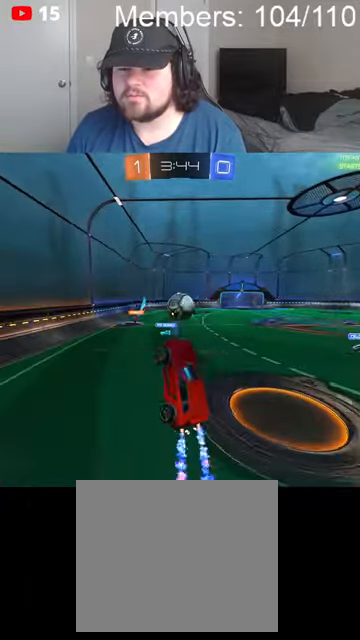
{"buttons": ["L1", "R2"], "left_stick": "down-right", "right_stick": "center", "events": [[67, "A", "up"], [100, "B", "up"]]}
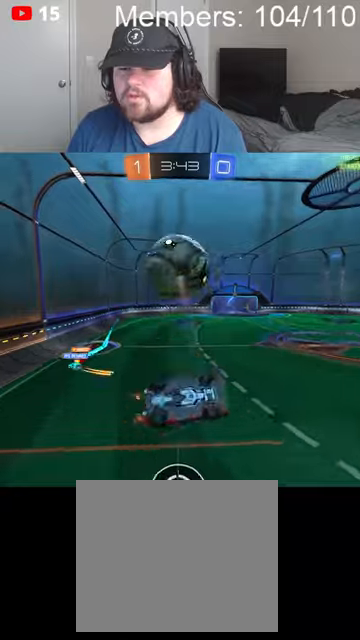
{"buttons": ["A", "B", "L1", "R2"], "left_stick": "down", "right_stick": "center", "events": [[200, "left_stick", "down"], [234, "L1", "up"], [300, "A", "down"], [300, "B", "down"], [334, "L1", "down"]]}
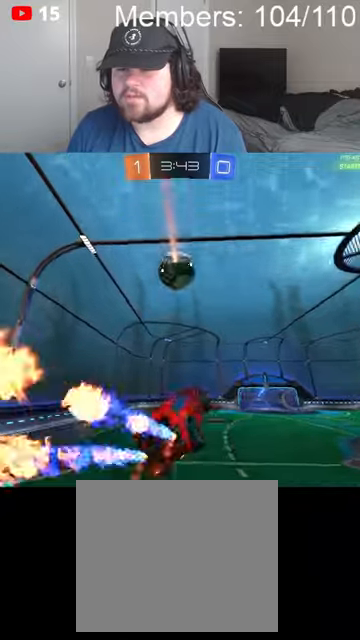
{"buttons": ["A", "B", "L1", "R2"], "left_stick": "right", "right_stick": "center", "events": [[134, "left_stick", "up-right"], [467, "left_stick", "right"]]}
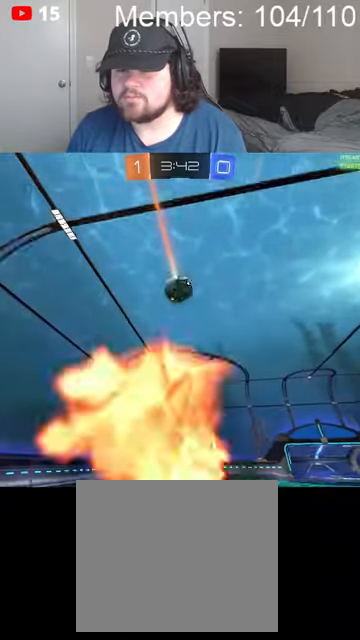
{"buttons": ["A", "B", "L1", "R2"], "left_stick": "right", "right_stick": "center", "events": [[134, "left_stick", "down-right"], [467, "left_stick", "right"]]}
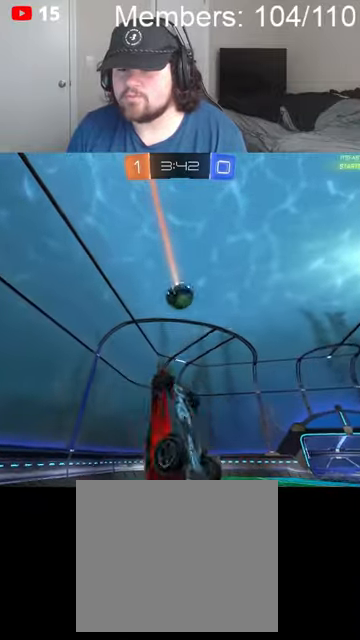
{"buttons": ["A", "B", "L1", "R2"], "left_stick": "right", "right_stick": "center", "events": [[134, "A", "up"], [134, "B", "up"], [234, "L1", "up"], [400, "B", "down"], [434, "A", "down"], [467, "L1", "down"]]}
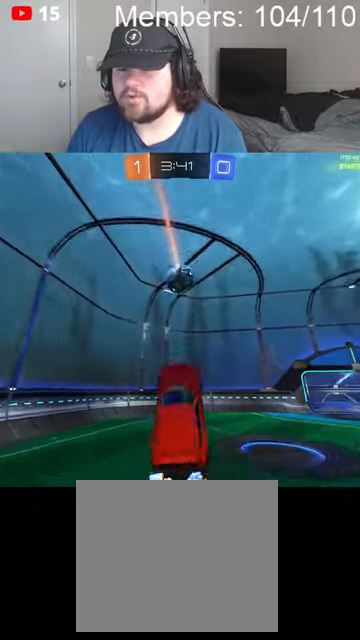
{"buttons": ["A", "B", "L1", "R2"], "left_stick": "right", "right_stick": "center", "events": []}
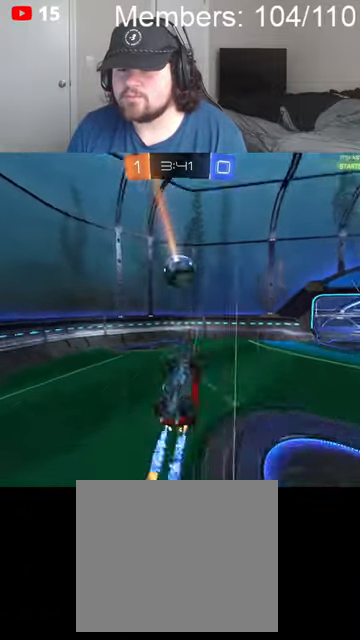
{"buttons": ["A", "B", "R2"], "left_stick": "up-left", "right_stick": "center", "events": [[67, "left_stick", "down-right"], [434, "left_stick", "up-left"], [467, "L1", "up"]]}
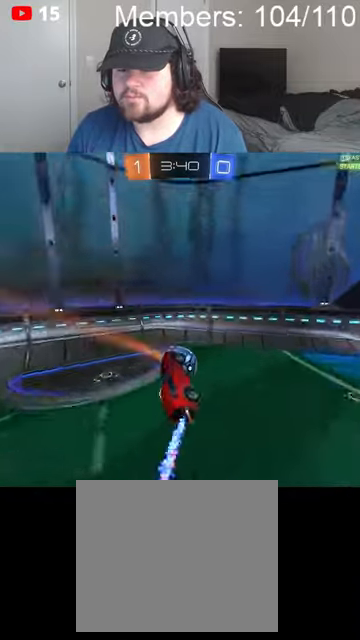
{"buttons": ["R2"], "left_stick": "up-left", "right_stick": "center", "events": [[34, "B", "up"], [134, "A", "up"]]}
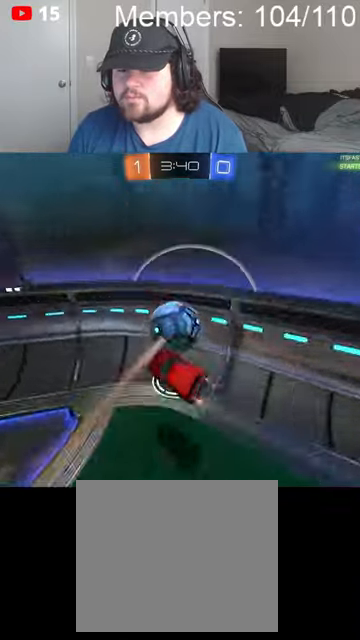
{"buttons": ["B", "R2"], "left_stick": "up-left", "right_stick": "center", "events": [[434, "B", "down"]]}
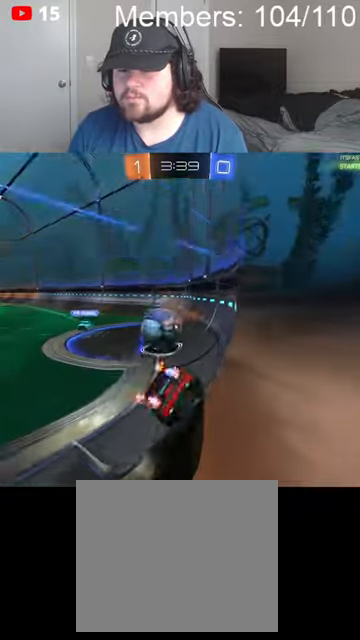
{"buttons": ["B", "R2"], "left_stick": "right", "right_stick": "center", "events": [[134, "left_stick", "center"], [467, "left_stick", "right"]]}
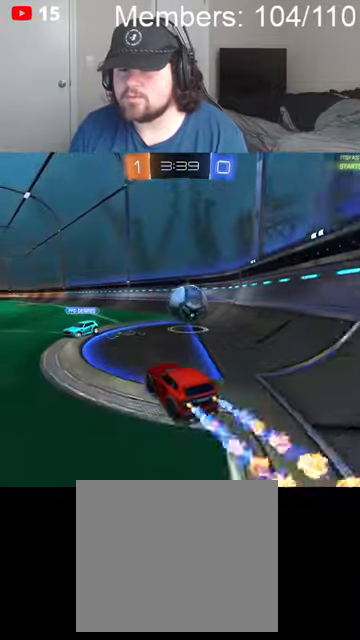
{"buttons": ["B", "R2"], "left_stick": "center", "right_stick": "center", "events": [[100, "left_stick", "left"], [400, "left_stick", "center"]]}
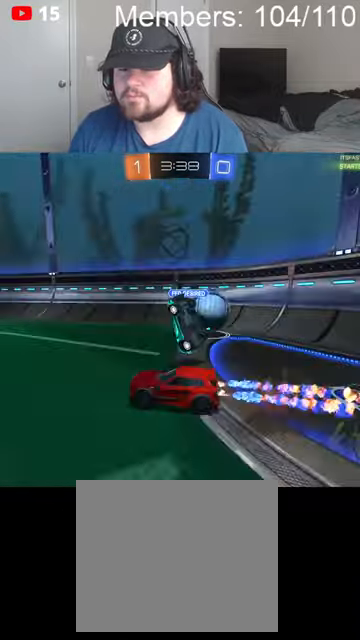
{"buttons": ["B", "L1", "R2"], "left_stick": "up", "right_stick": "center", "events": [[67, "left_stick", "down-left"], [300, "B", "up"], [400, "B", "down"], [434, "A", "down"], [434, "L1", "down"], [434, "left_stick", "up"], [500, "A", "up"]]}
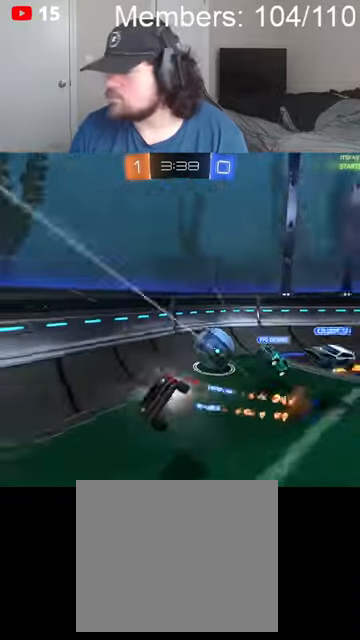
{"buttons": ["R2"], "left_stick": "center", "right_stick": "center", "events": [[67, "A", "down"], [200, "L1", "up"], [200, "left_stick", "center"], [267, "A", "up"], [267, "B", "up"]]}
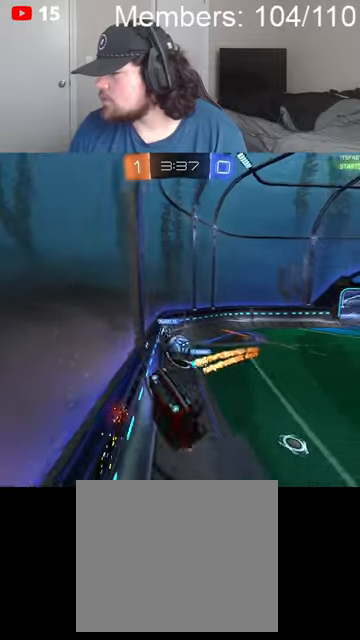
{"buttons": ["B", "R2"], "left_stick": "center", "right_stick": "center", "events": [[200, "B", "down"], [234, "left_stick", "left"], [500, "left_stick", "center"]]}
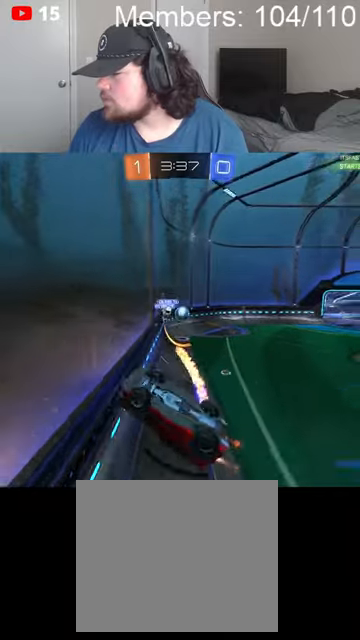
{"buttons": ["B", "R2"], "left_stick": "center", "right_stick": "center", "events": []}
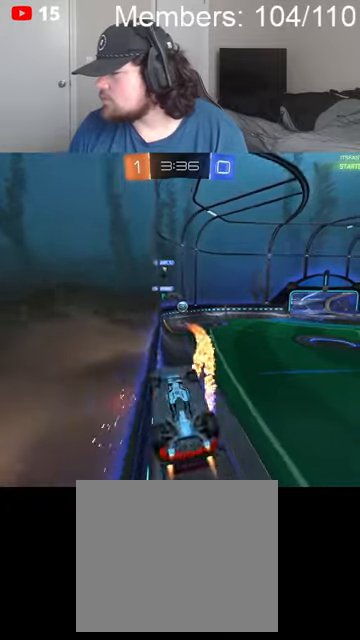
{"buttons": ["R2"], "left_stick": "left", "right_stick": "center", "events": [[300, "left_stick", "left"], [334, "B", "up"]]}
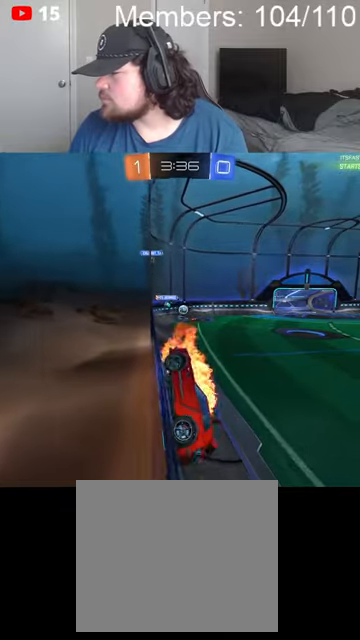
{"buttons": ["B", "R2"], "left_stick": "right", "right_stick": "center", "events": [[100, "left_stick", "center"], [267, "B", "down"], [434, "left_stick", "right"]]}
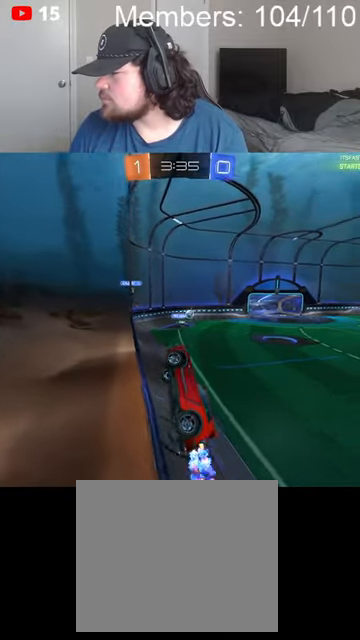
{"buttons": ["B", "R2"], "left_stick": "right", "right_stick": "center", "events": []}
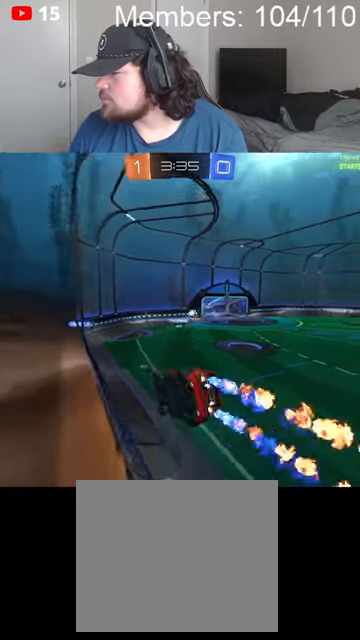
{"buttons": ["B", "R2"], "left_stick": "right", "right_stick": "center", "events": [[267, "left_stick", "center"], [434, "left_stick", "right"]]}
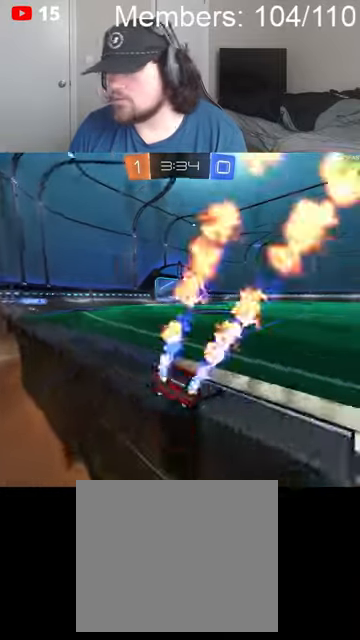
{"buttons": ["B", "R2"], "left_stick": "right", "right_stick": "center", "events": [[134, "left_stick", "center"], [300, "left_stick", "right"]]}